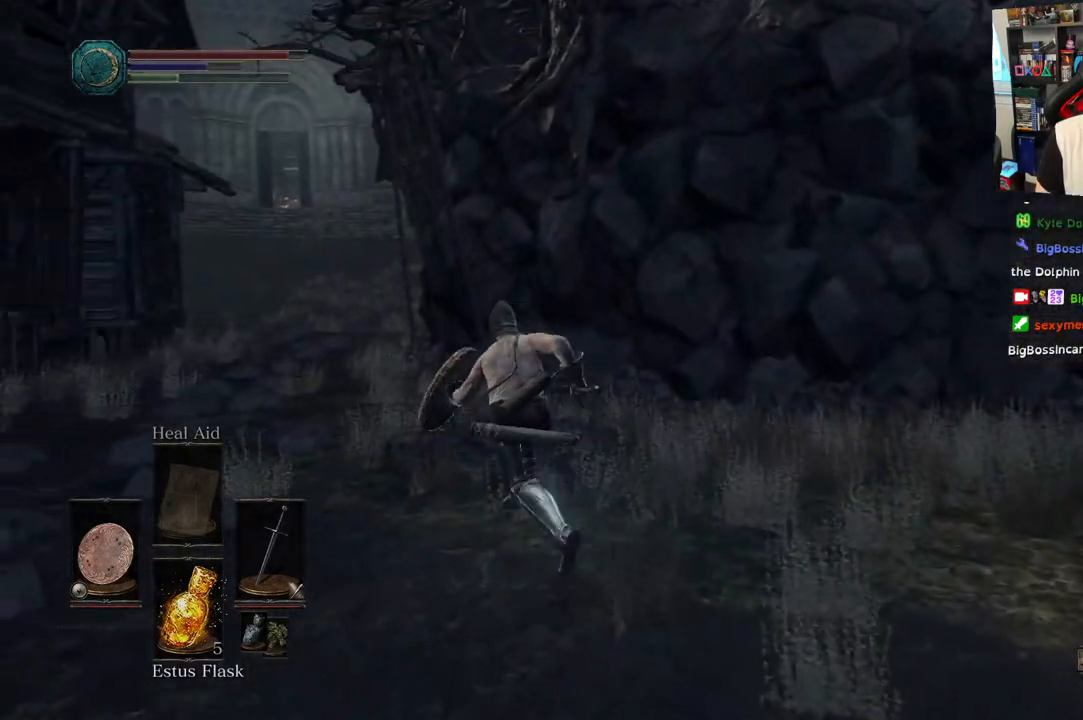
Gameplay with a controller (PlayStation layout); each line is a JSON object with the inputs held at the frame after it (dt_ms = milliseconds from this image to that frame). "events" lists button and stick changes between this image and that frame as [ms after this image, input, new state], when the widget could be followed in between.
{"dt_ms": 500, "buttons": ["CIRCLE"], "left_stick": "up", "right_stick": "center"}
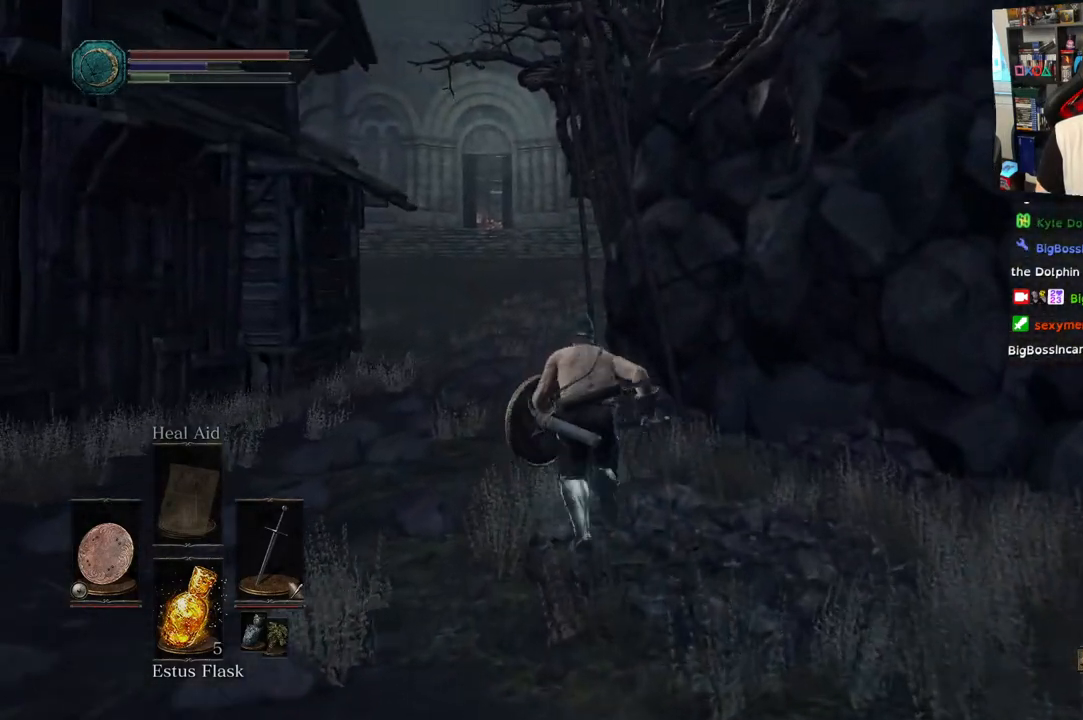
{"dt_ms": 500, "buttons": ["CIRCLE"], "left_stick": "up", "right_stick": "center", "events": []}
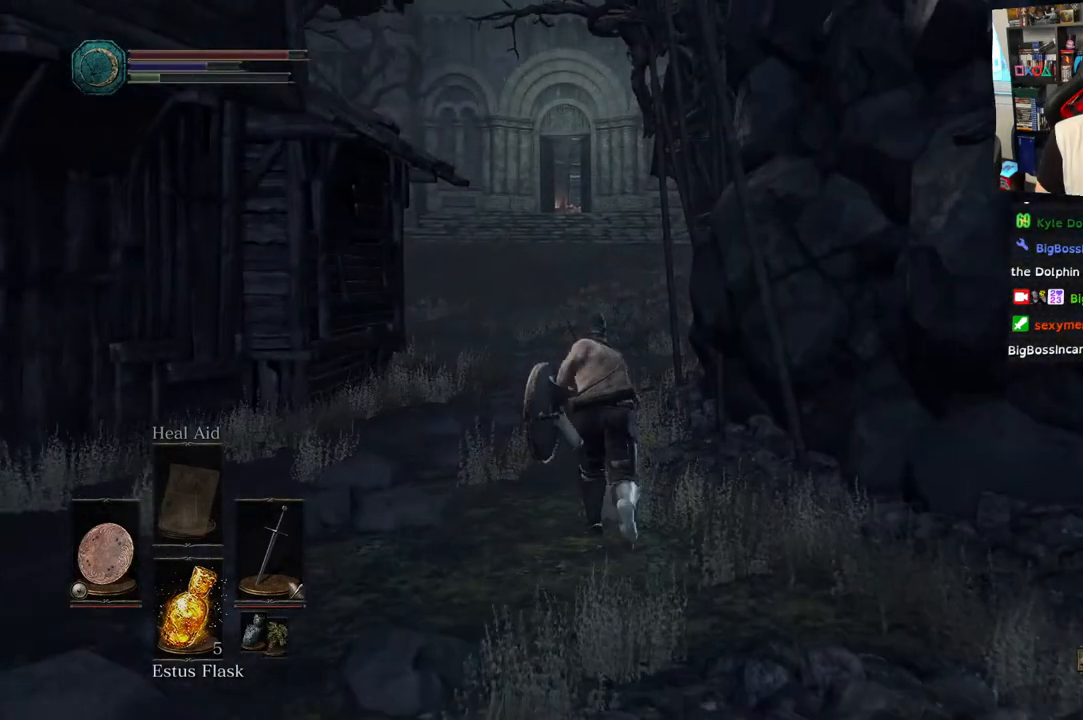
{"dt_ms": 1000, "buttons": ["CIRCLE"], "left_stick": "up", "right_stick": "center"}
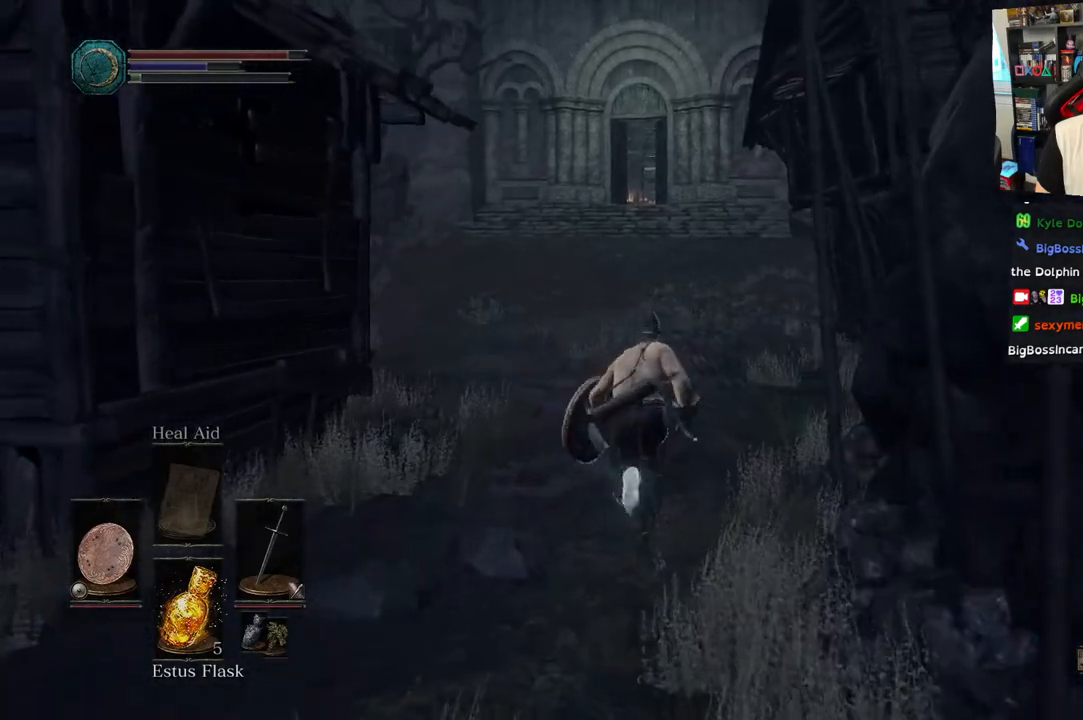
{"dt_ms": 500, "buttons": [], "left_stick": "up", "right_stick": "center", "events": [[167, "CIRCLE", "up"]]}
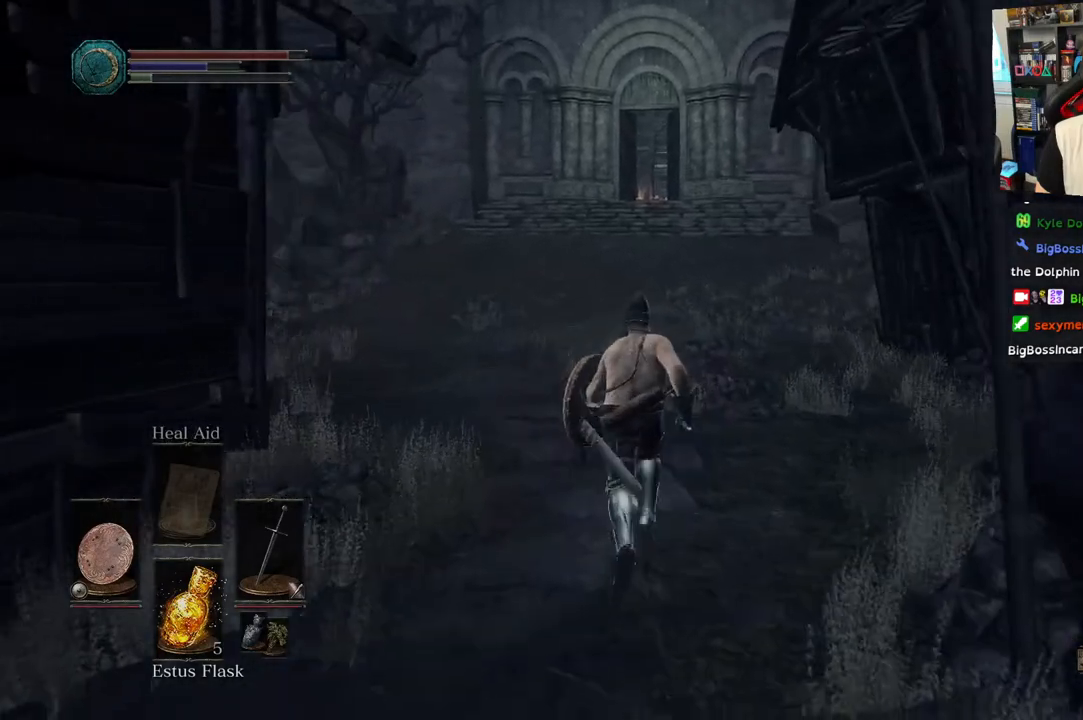
{"dt_ms": 500, "buttons": [], "left_stick": "up", "right_stick": "center", "events": []}
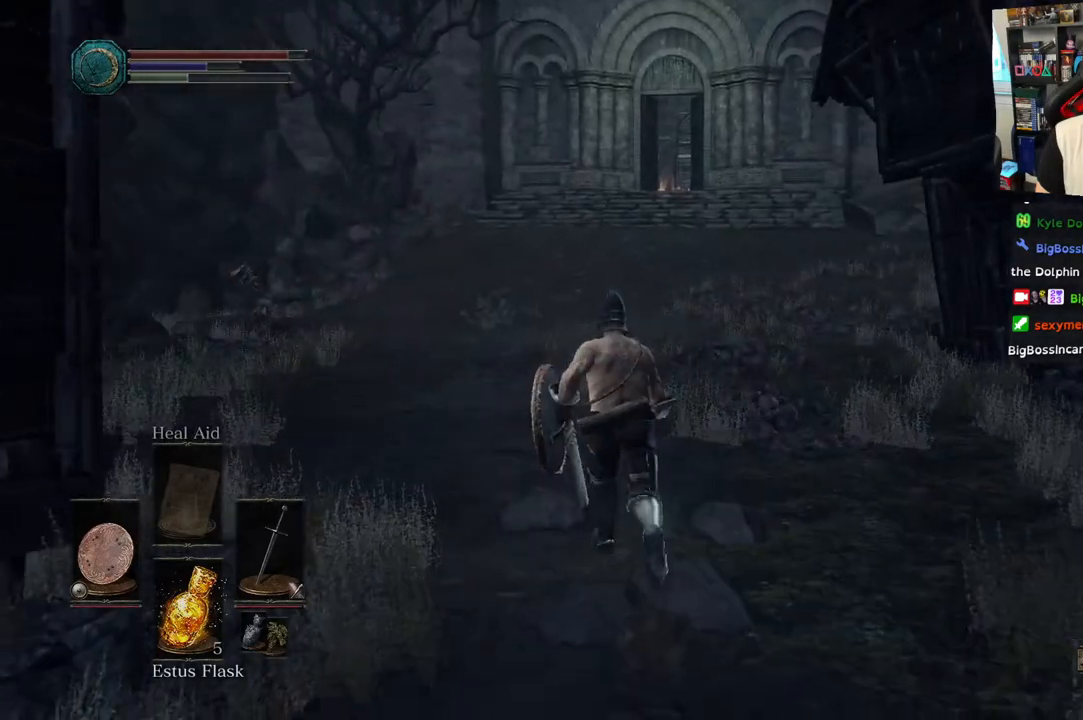
{"dt_ms": 500, "buttons": ["CIRCLE"], "left_stick": "up", "right_stick": "center", "events": [[333, "CIRCLE", "down"]]}
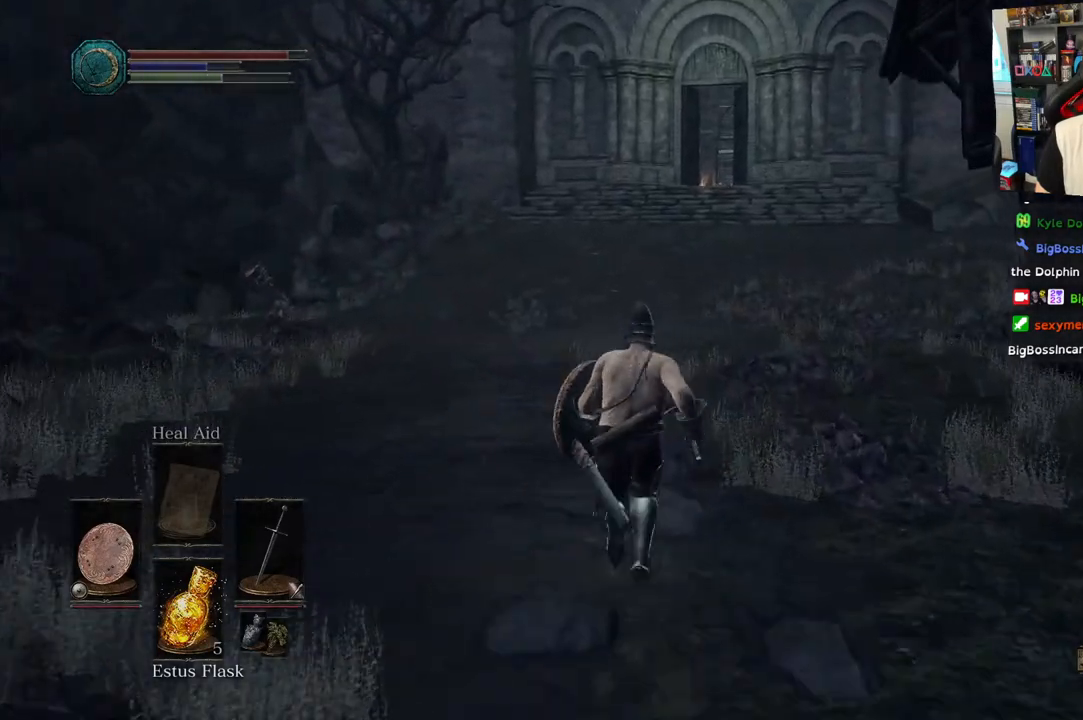
{"dt_ms": 500, "buttons": ["CIRCLE"], "left_stick": "up", "right_stick": "center", "events": []}
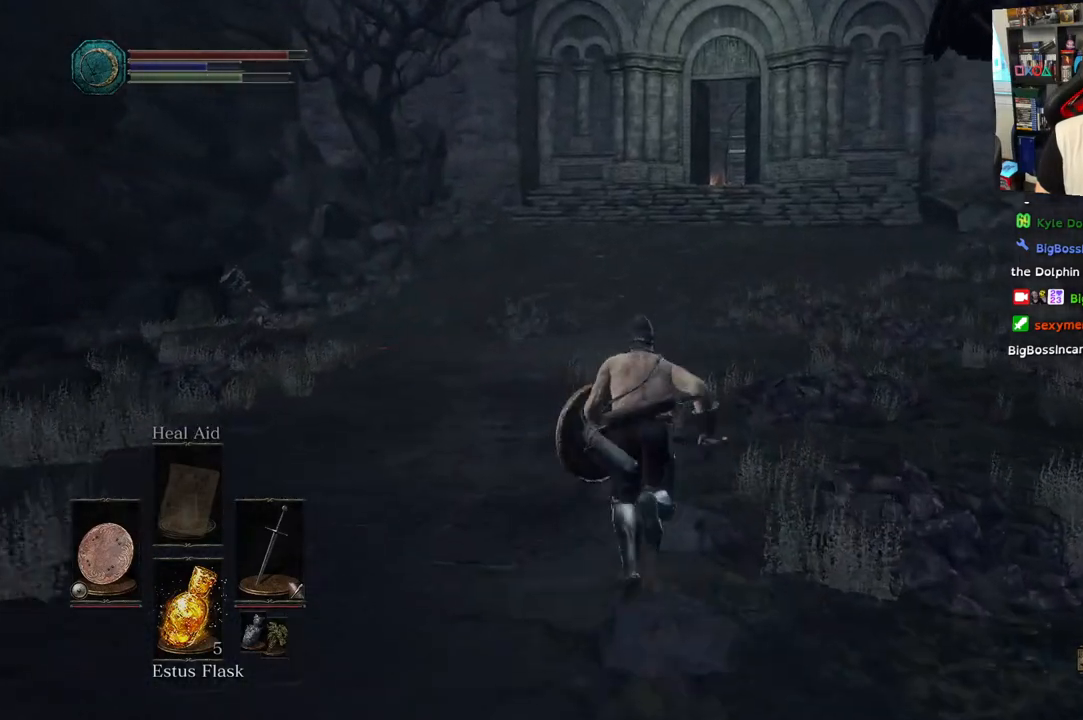
{"dt_ms": 500, "buttons": ["CIRCLE"], "left_stick": "up", "right_stick": "center", "events": []}
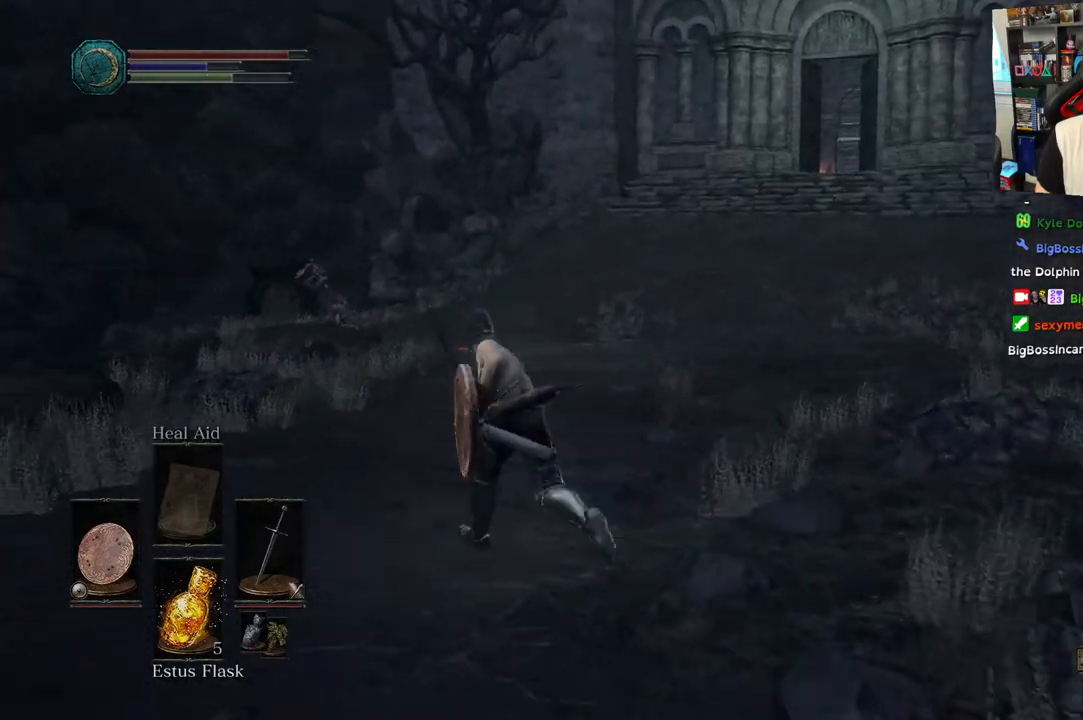
{"dt_ms": 500, "buttons": ["CIRCLE"], "left_stick": "up", "right_stick": "center", "events": []}
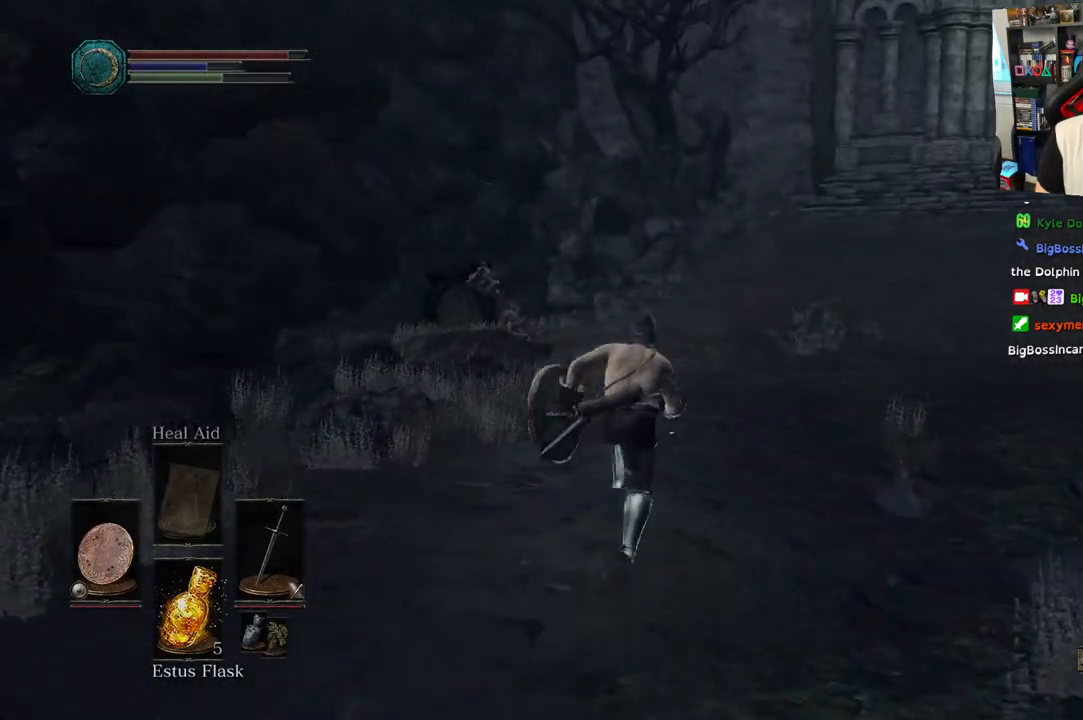
{"dt_ms": 500, "buttons": ["CIRCLE"], "left_stick": "up", "right_stick": "center", "events": []}
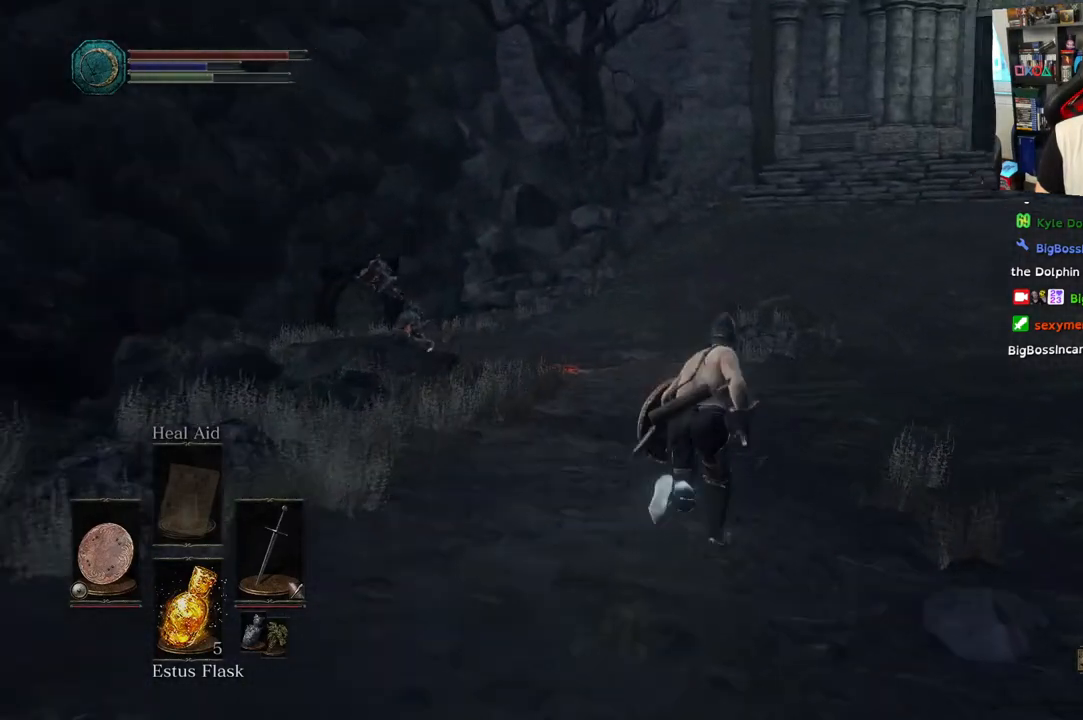
{"dt_ms": 500, "buttons": ["CIRCLE"], "left_stick": "up", "right_stick": "center", "events": []}
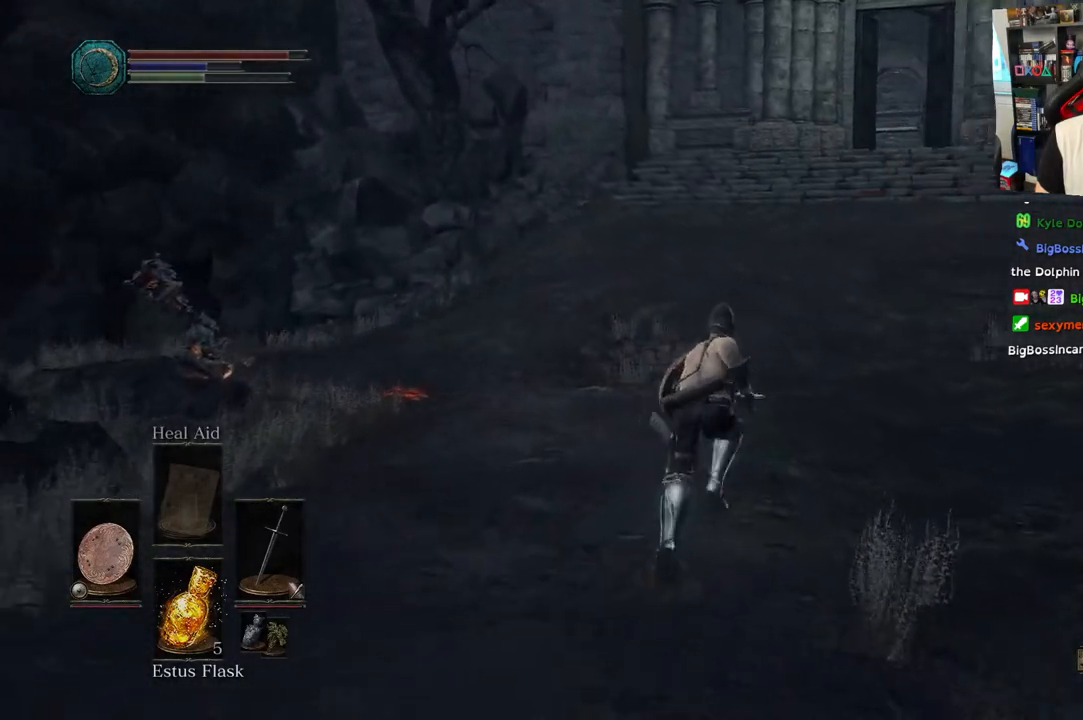
{"dt_ms": 500, "buttons": ["CIRCLE"], "left_stick": "up", "right_stick": "center", "events": []}
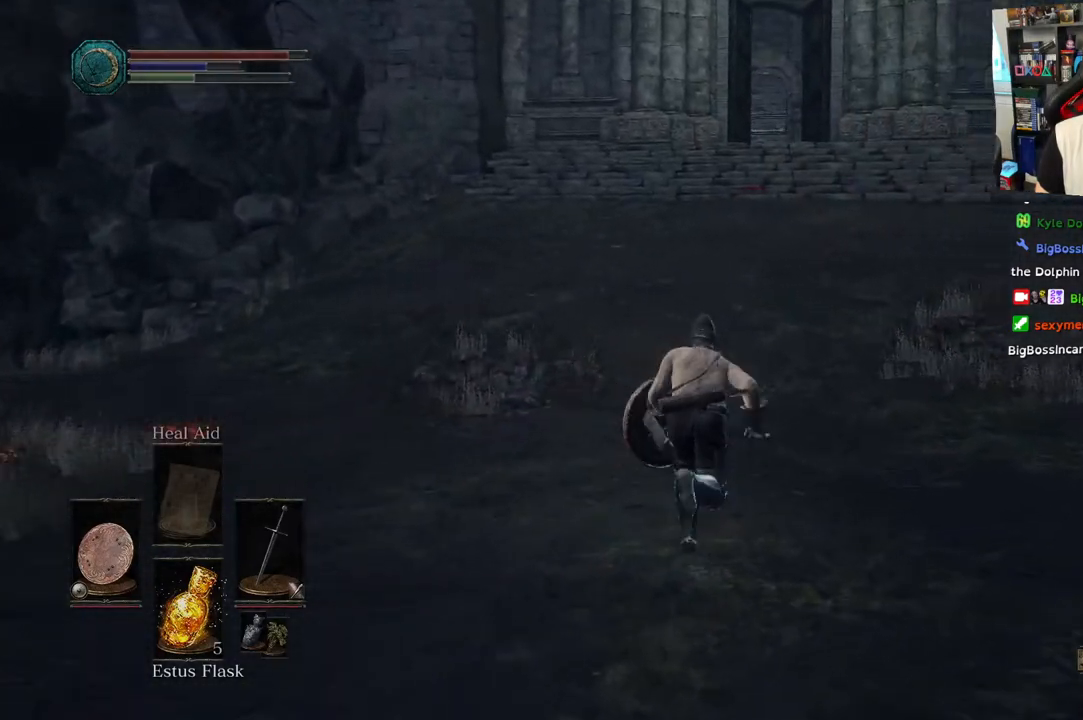
{"dt_ms": 500, "buttons": ["CIRCLE"], "left_stick": "up", "right_stick": "center"}
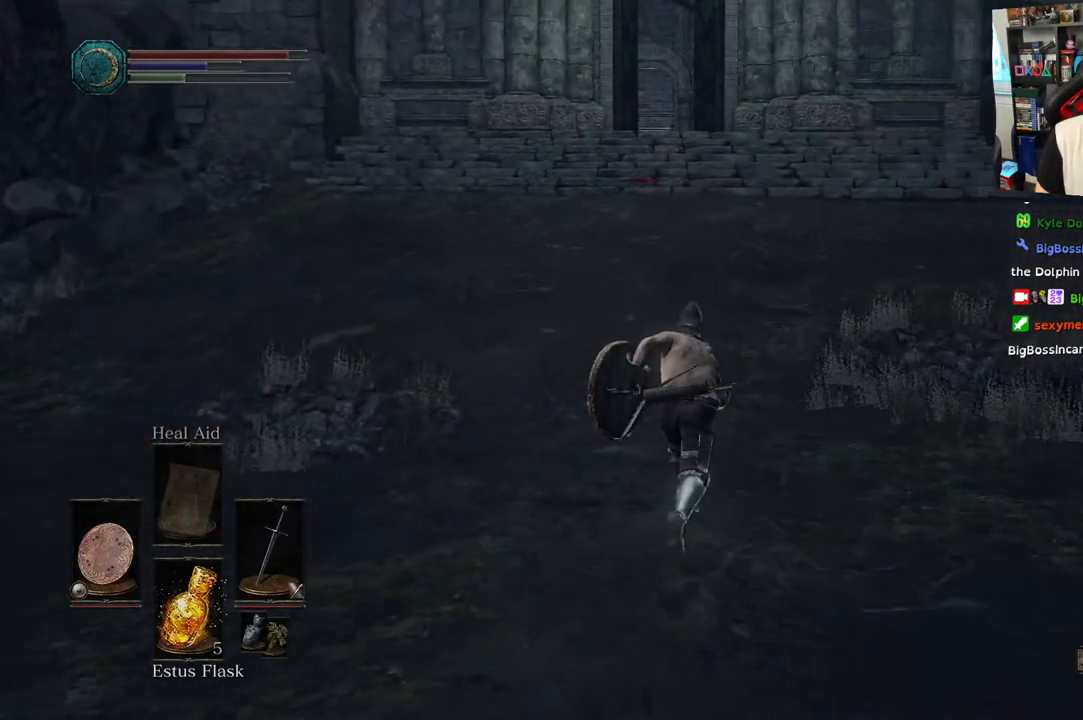
{"dt_ms": 500, "buttons": ["CIRCLE"], "left_stick": "up", "right_stick": "center", "events": []}
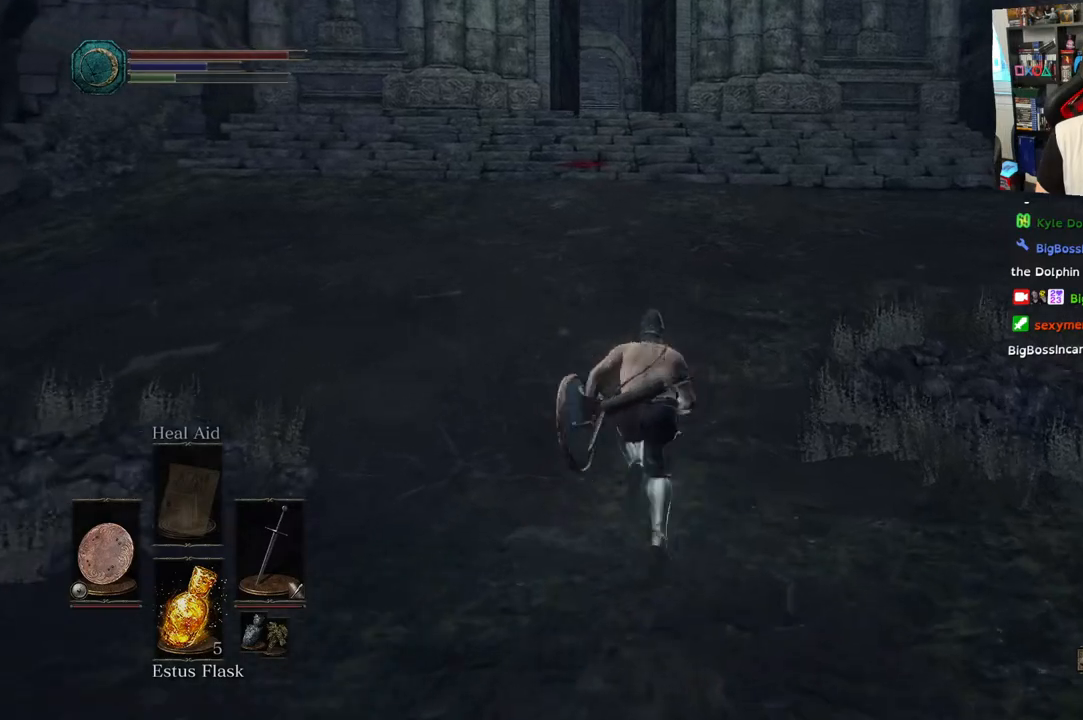
{"dt_ms": 500, "buttons": ["CIRCLE"], "left_stick": "up", "right_stick": "center", "events": []}
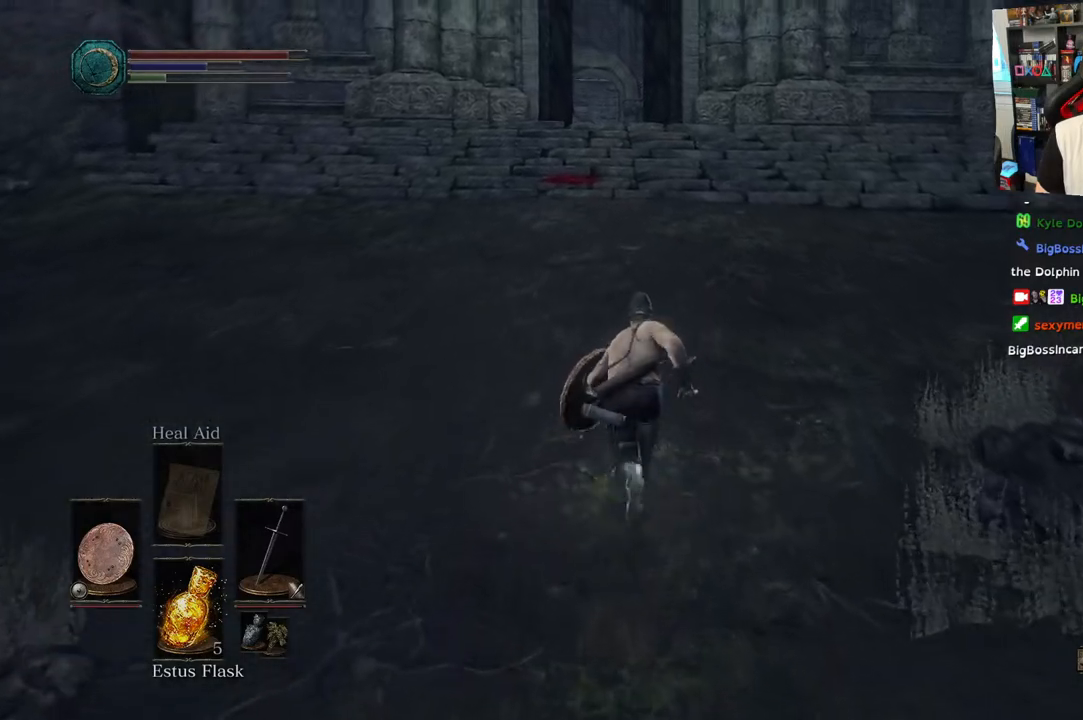
{"dt_ms": 500, "buttons": ["CIRCLE"], "left_stick": "up", "right_stick": "center", "events": []}
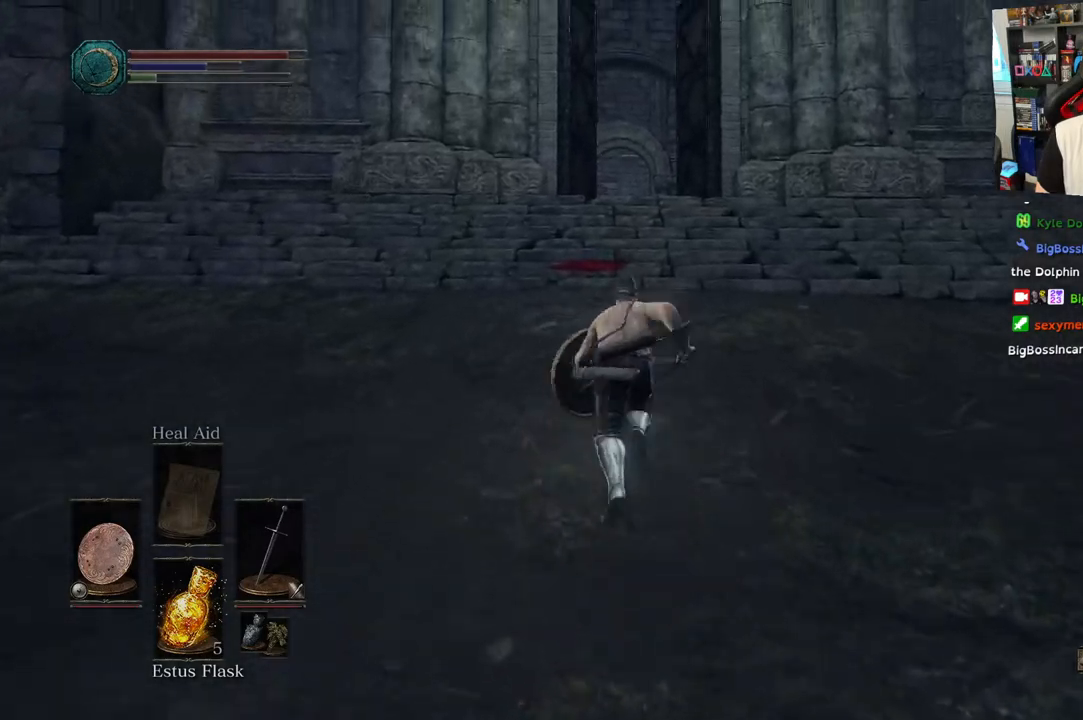
{"dt_ms": 500, "buttons": [], "left_stick": "up", "right_stick": "center", "events": [[383, "CIRCLE", "up"]]}
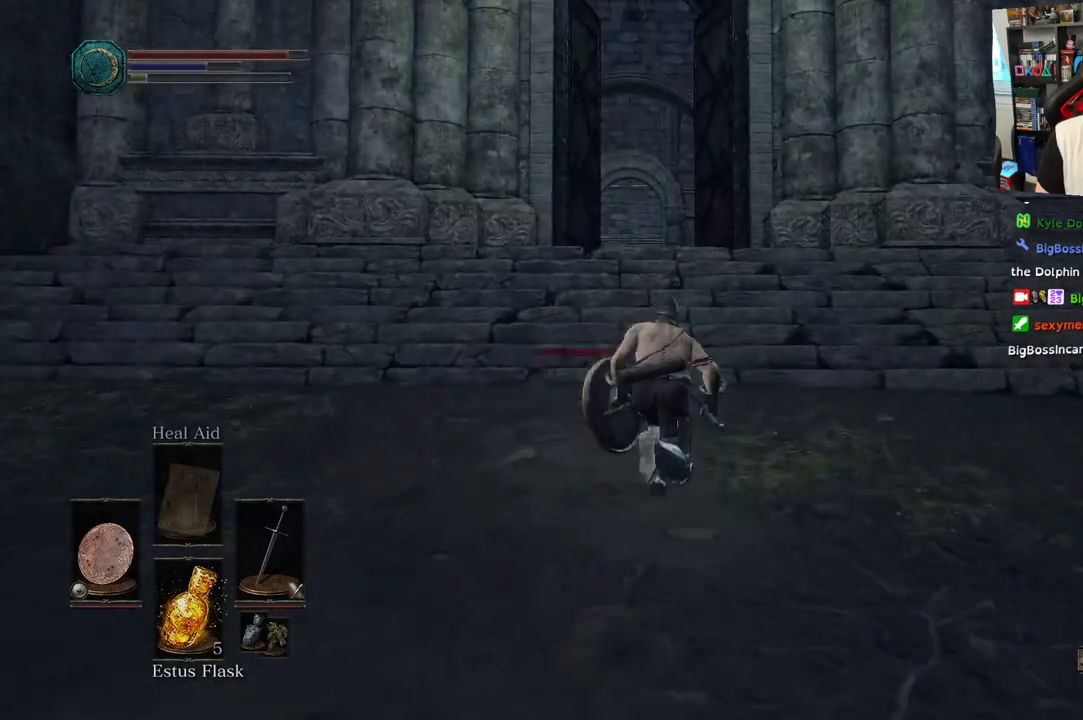
{"dt_ms": 500, "buttons": [], "left_stick": "up", "right_stick": "center", "events": []}
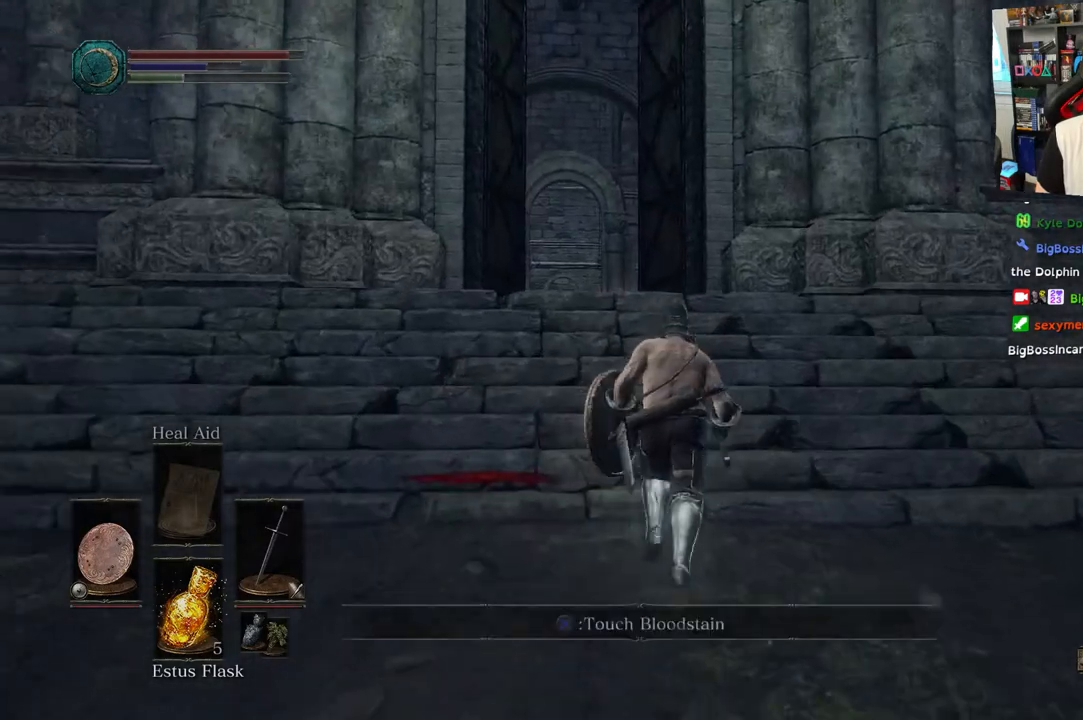
{"dt_ms": 500, "buttons": ["CIRCLE"], "left_stick": "up", "right_stick": "center", "events": [[333, "CIRCLE", "down"]]}
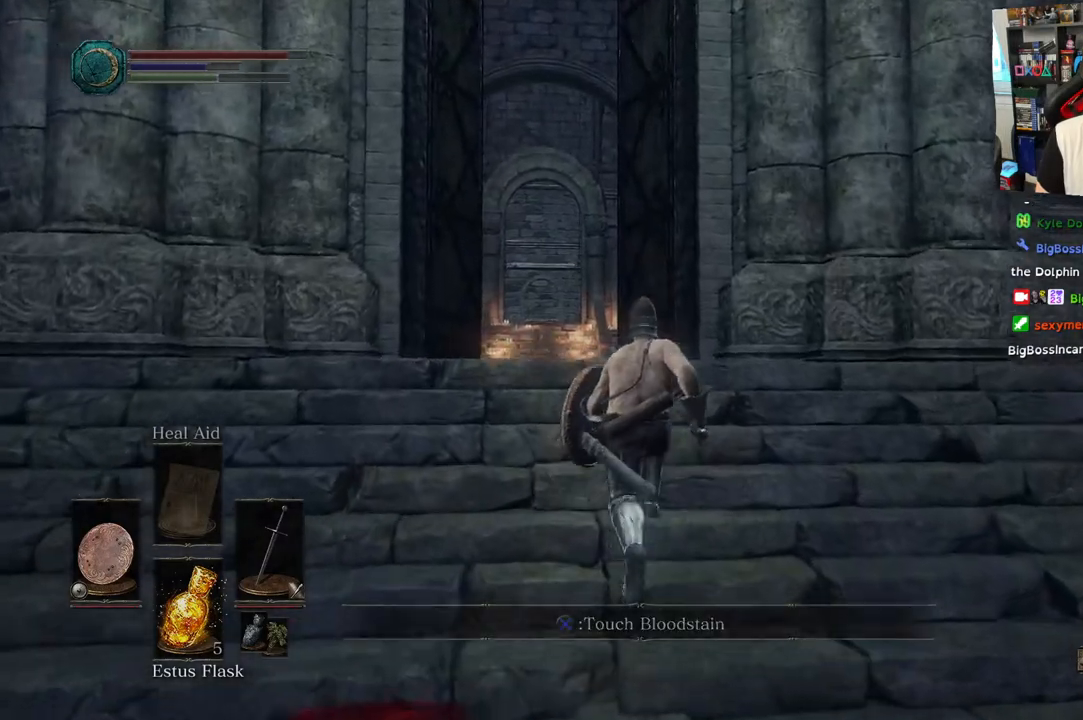
{"dt_ms": 500, "buttons": ["CIRCLE"], "left_stick": "up", "right_stick": "center", "events": []}
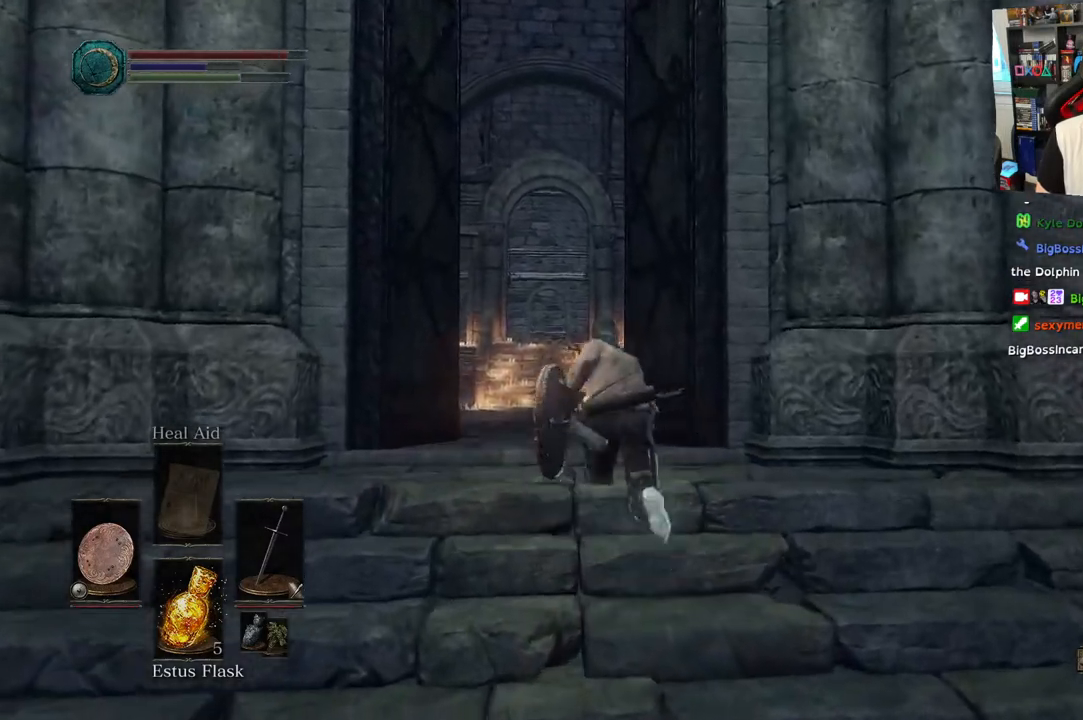
{"dt_ms": 500, "buttons": ["CIRCLE"], "left_stick": "up", "right_stick": "center", "events": []}
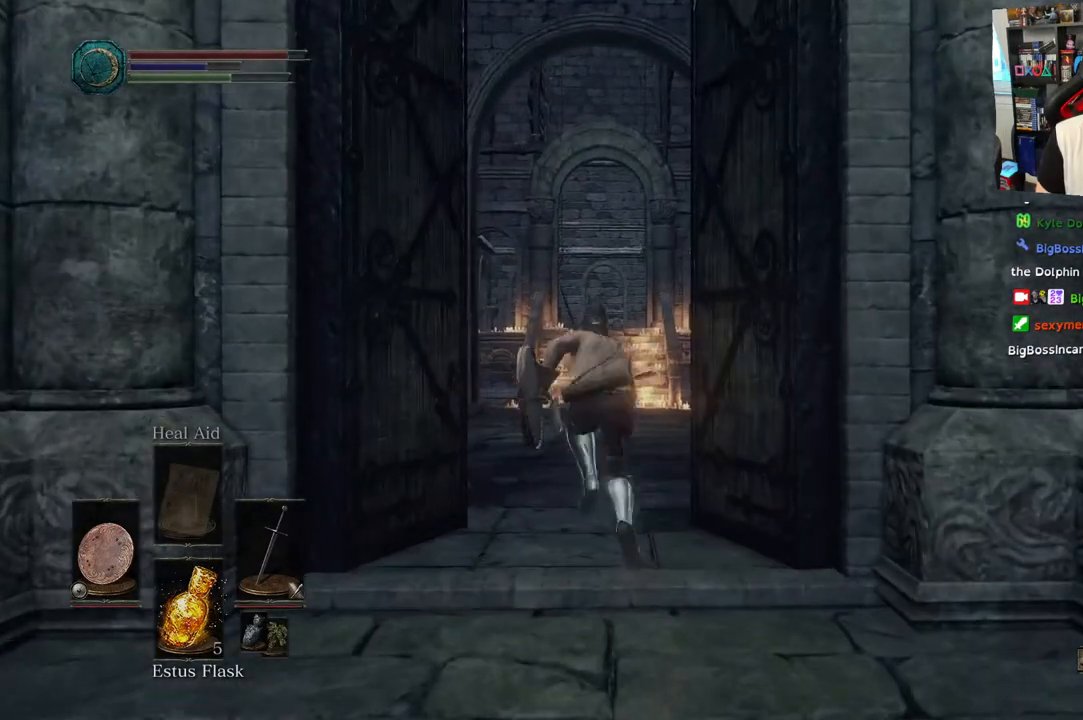
{"dt_ms": 500, "buttons": ["CIRCLE"], "left_stick": "up", "right_stick": "center", "events": []}
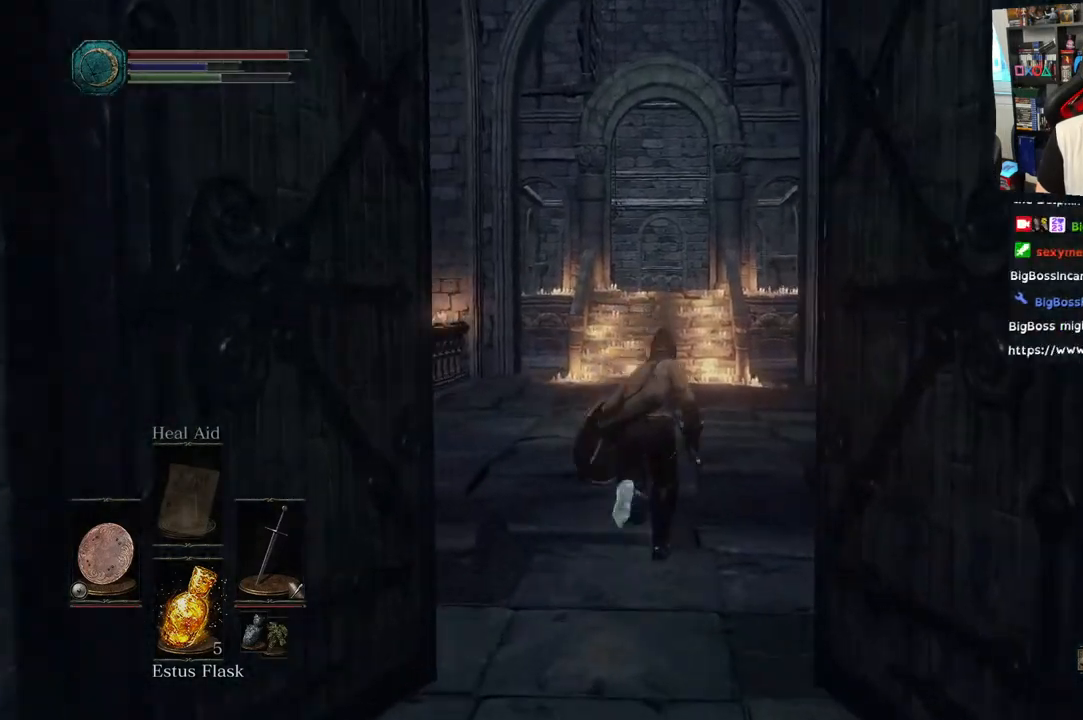
{"dt_ms": 500, "buttons": ["CIRCLE"], "left_stick": "up", "right_stick": "center", "events": []}
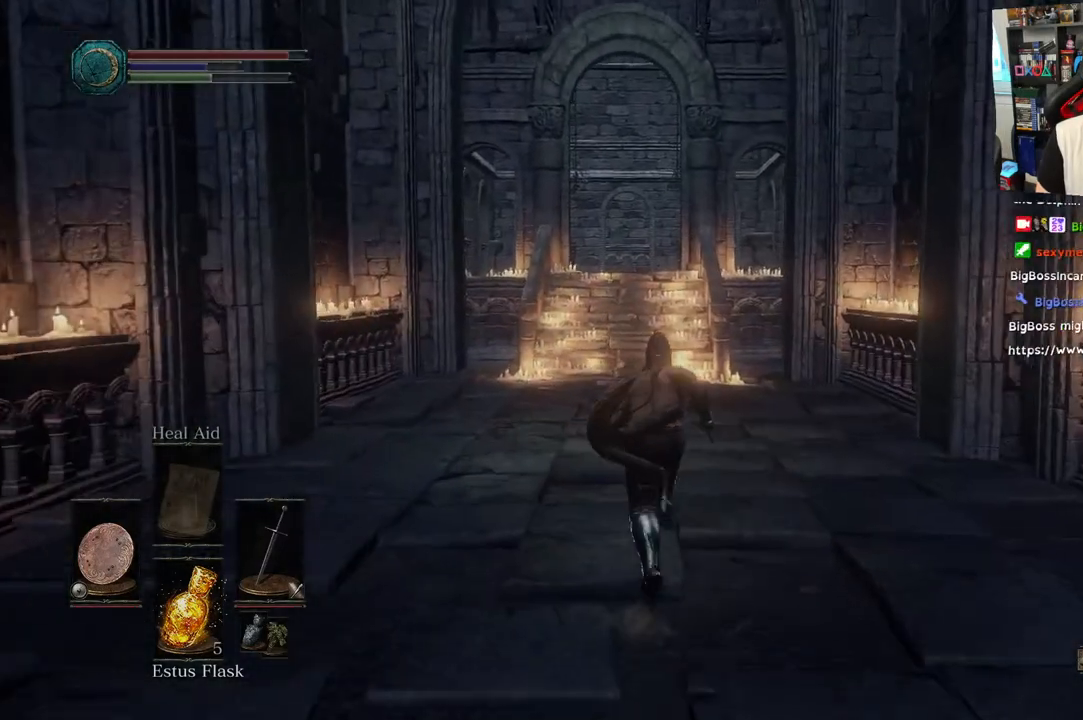
{"dt_ms": 500, "buttons": ["CIRCLE"], "left_stick": "up", "right_stick": "center", "events": []}
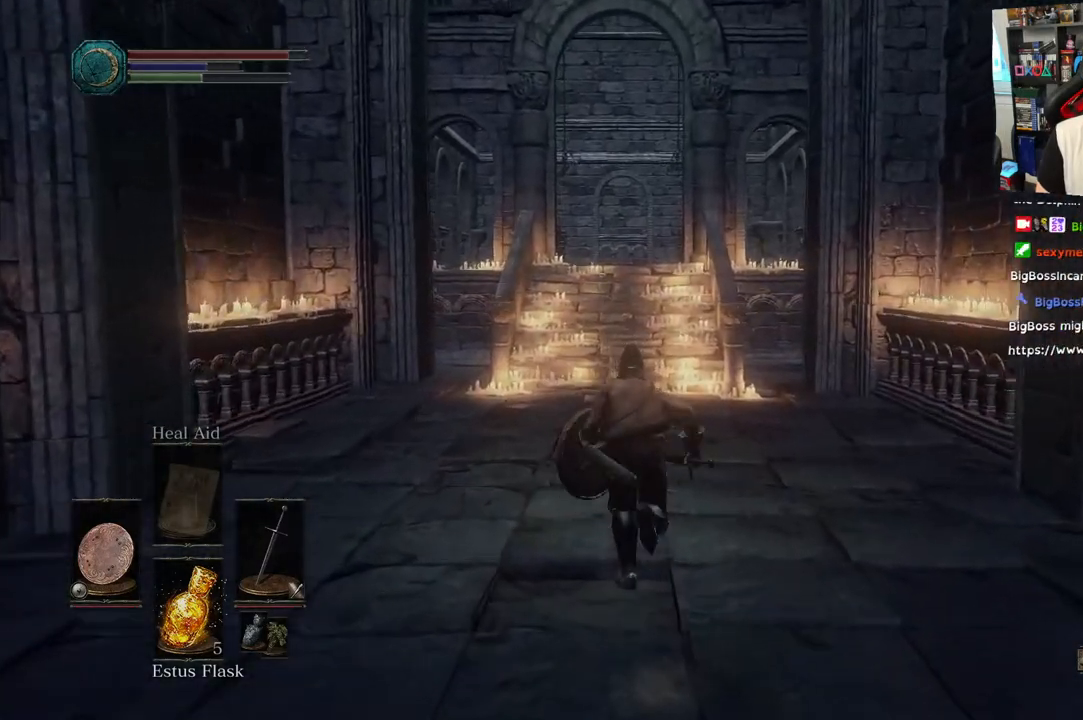
{"dt_ms": 500, "buttons": ["CIRCLE"], "left_stick": "up", "right_stick": "center", "events": []}
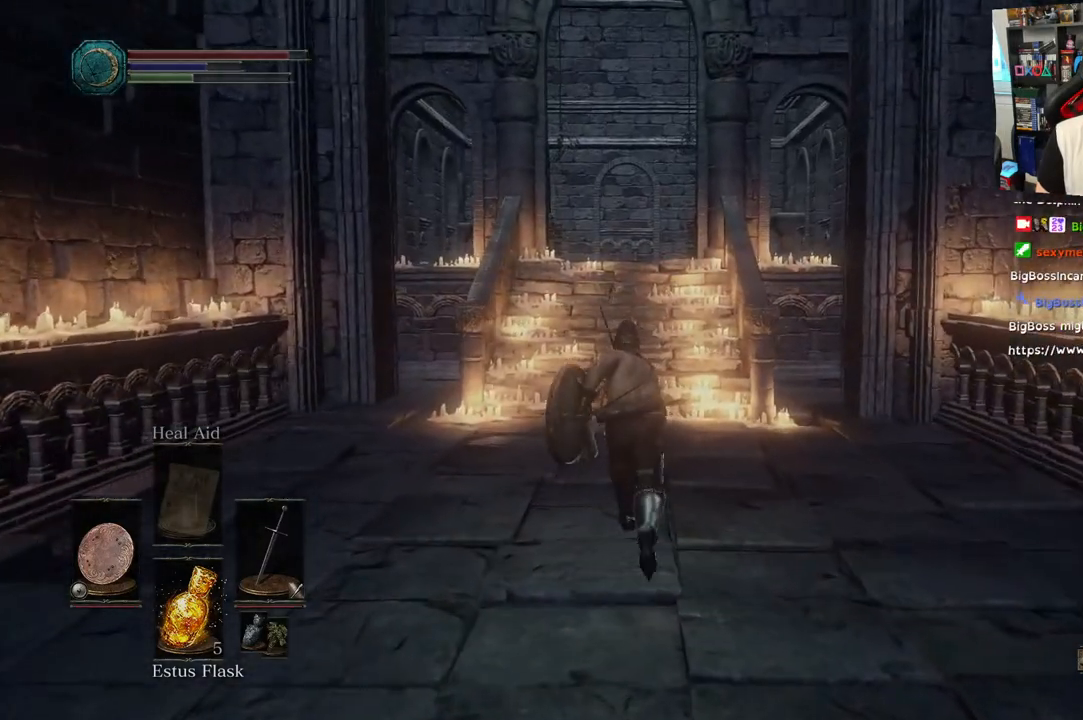
{"dt_ms": 500, "buttons": ["CIRCLE"], "left_stick": "up", "right_stick": "center", "events": []}
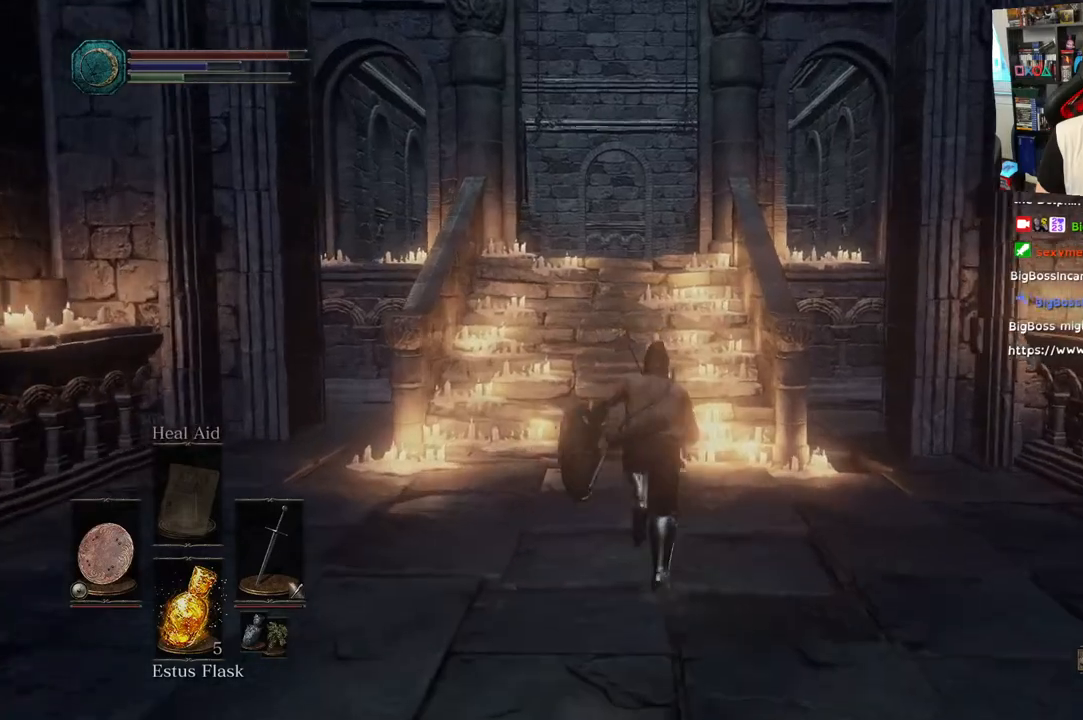
{"dt_ms": 500, "buttons": ["CIRCLE"], "left_stick": "up", "right_stick": "center", "events": []}
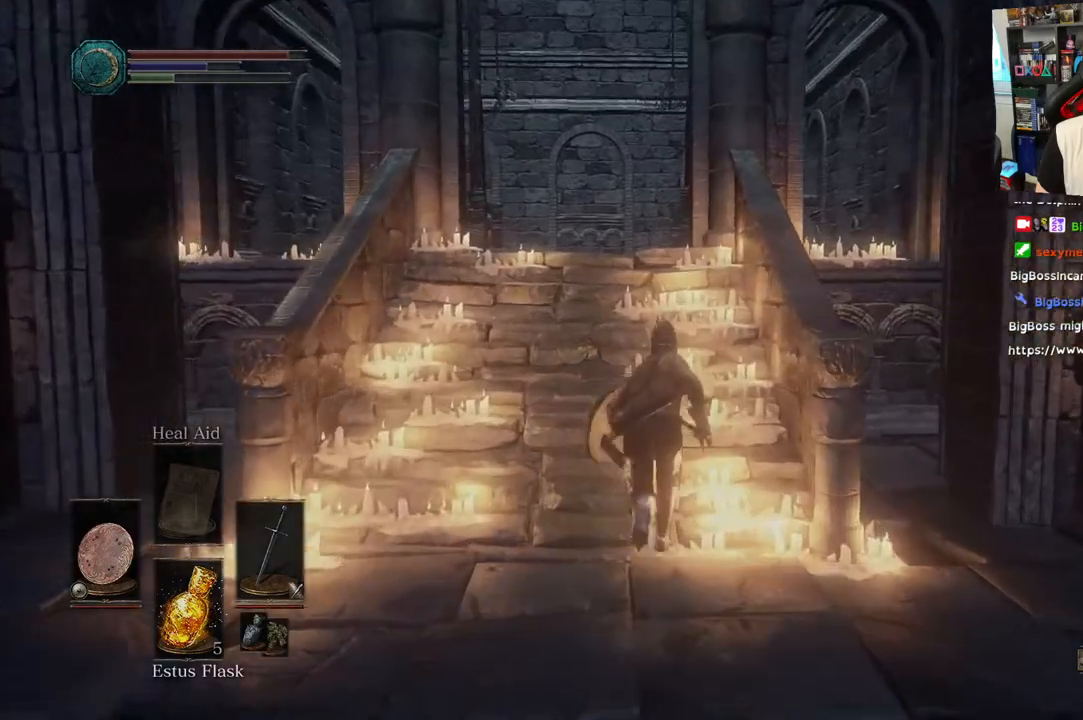
{"dt_ms": 500, "buttons": [], "left_stick": "up", "right_stick": "center", "events": [[417, "CIRCLE", "up"]]}
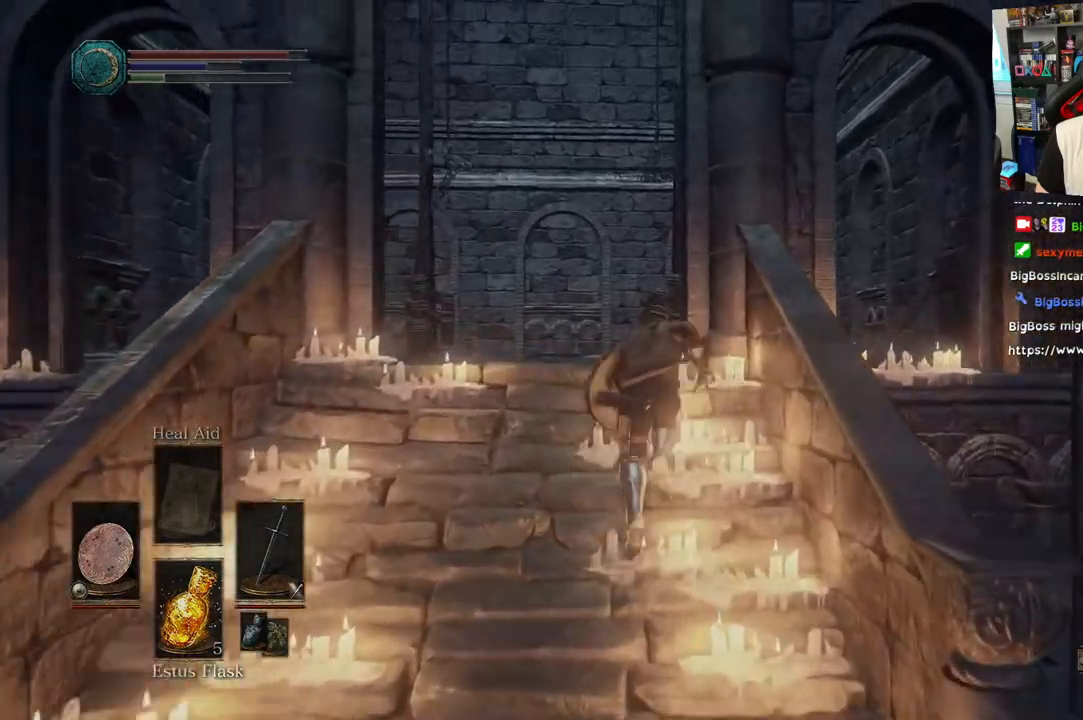
{"dt_ms": 500, "buttons": [], "left_stick": "up", "right_stick": "center", "events": [[217, "right_stick", "down"], [500, "right_stick", "center"]]}
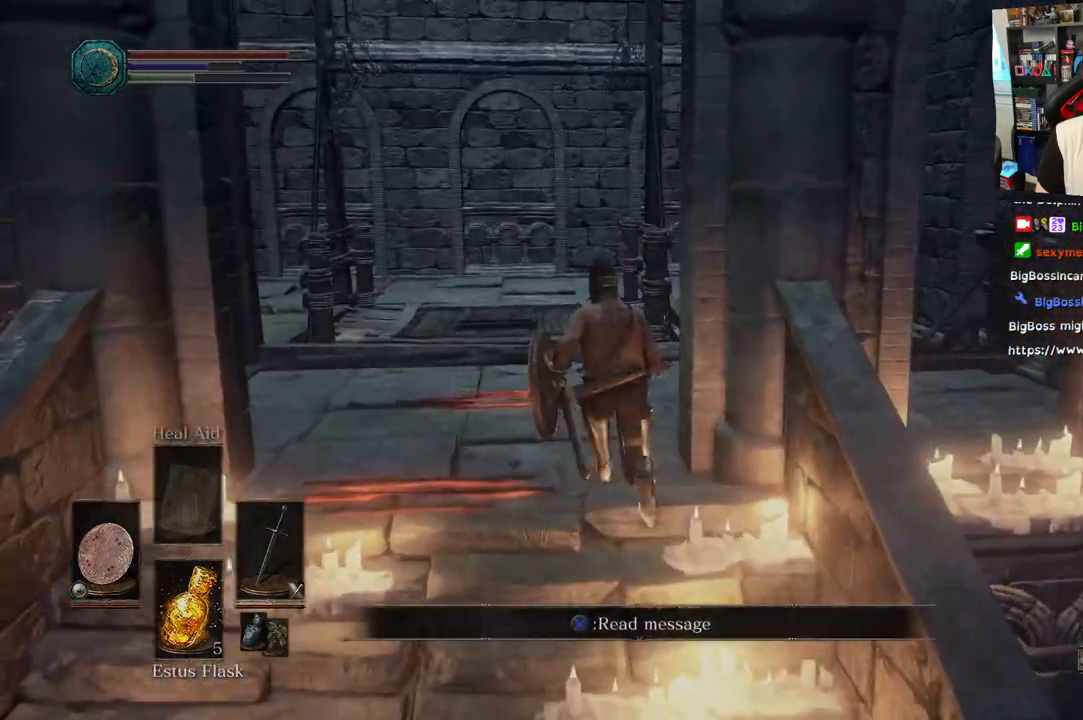
{"dt_ms": 500, "buttons": [], "left_stick": "up", "right_stick": "center"}